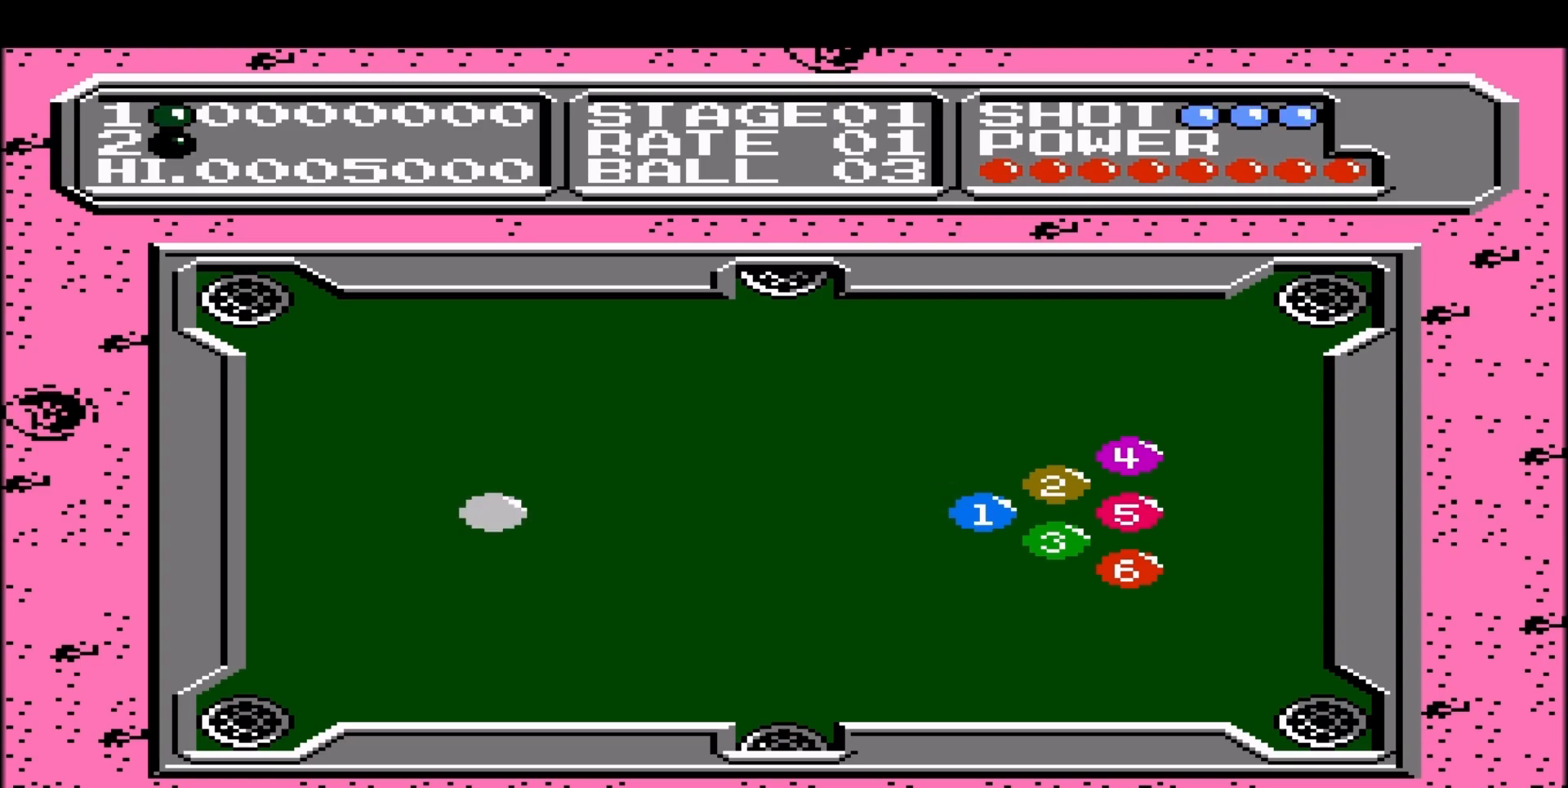
Gameplay with a controller (Nintendo layout); each line is a JSON object with the inputs held at the frame after it. "events" lists button and stick changes between this image and that frame as [ms after this image, input, new state], when the widget could be followed in between. Not read: L1 L3 R1 R3.
{"buttons": [], "events": []}
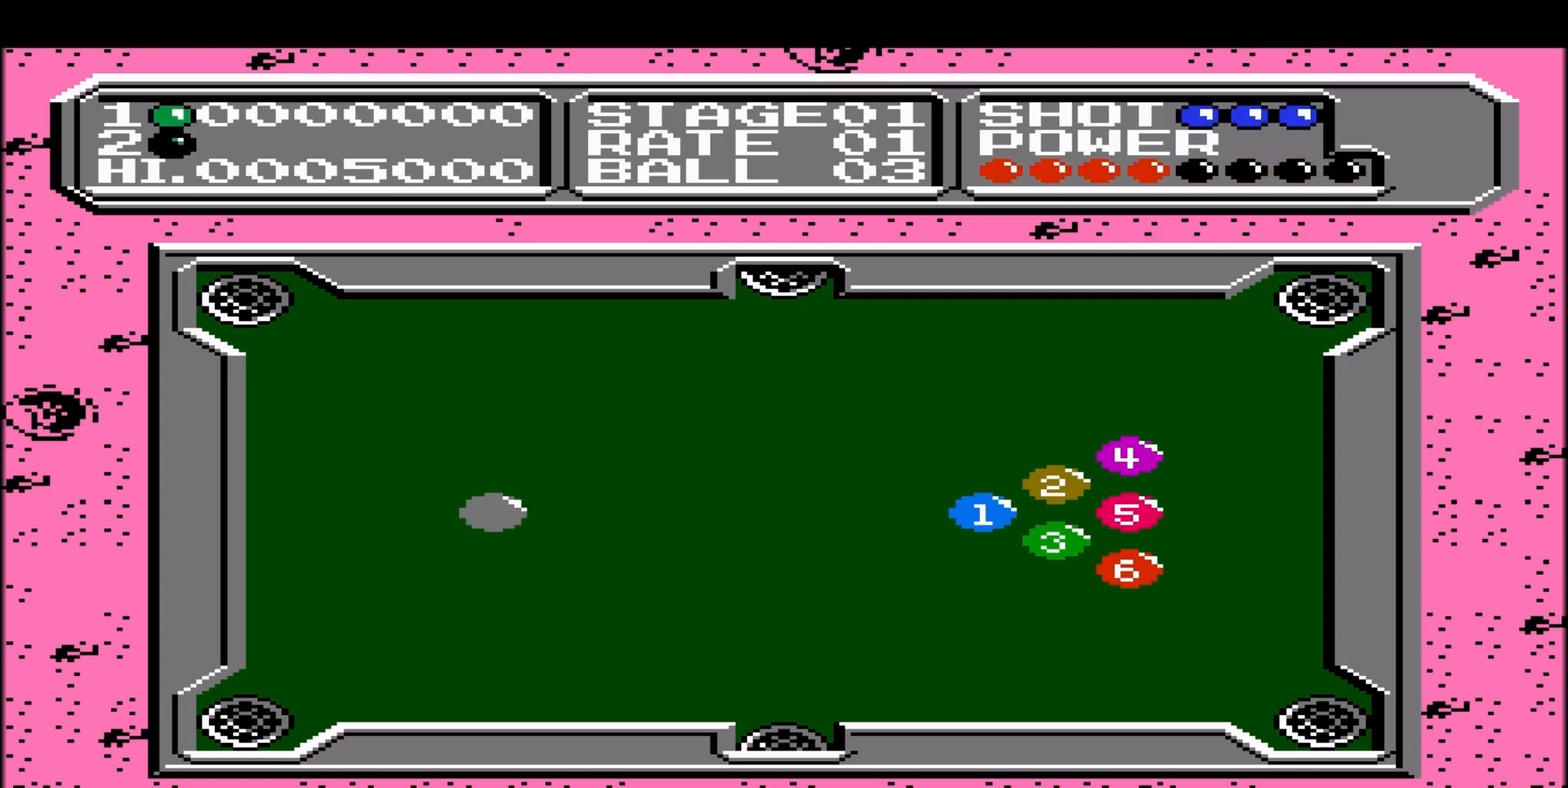
{"buttons": [], "events": []}
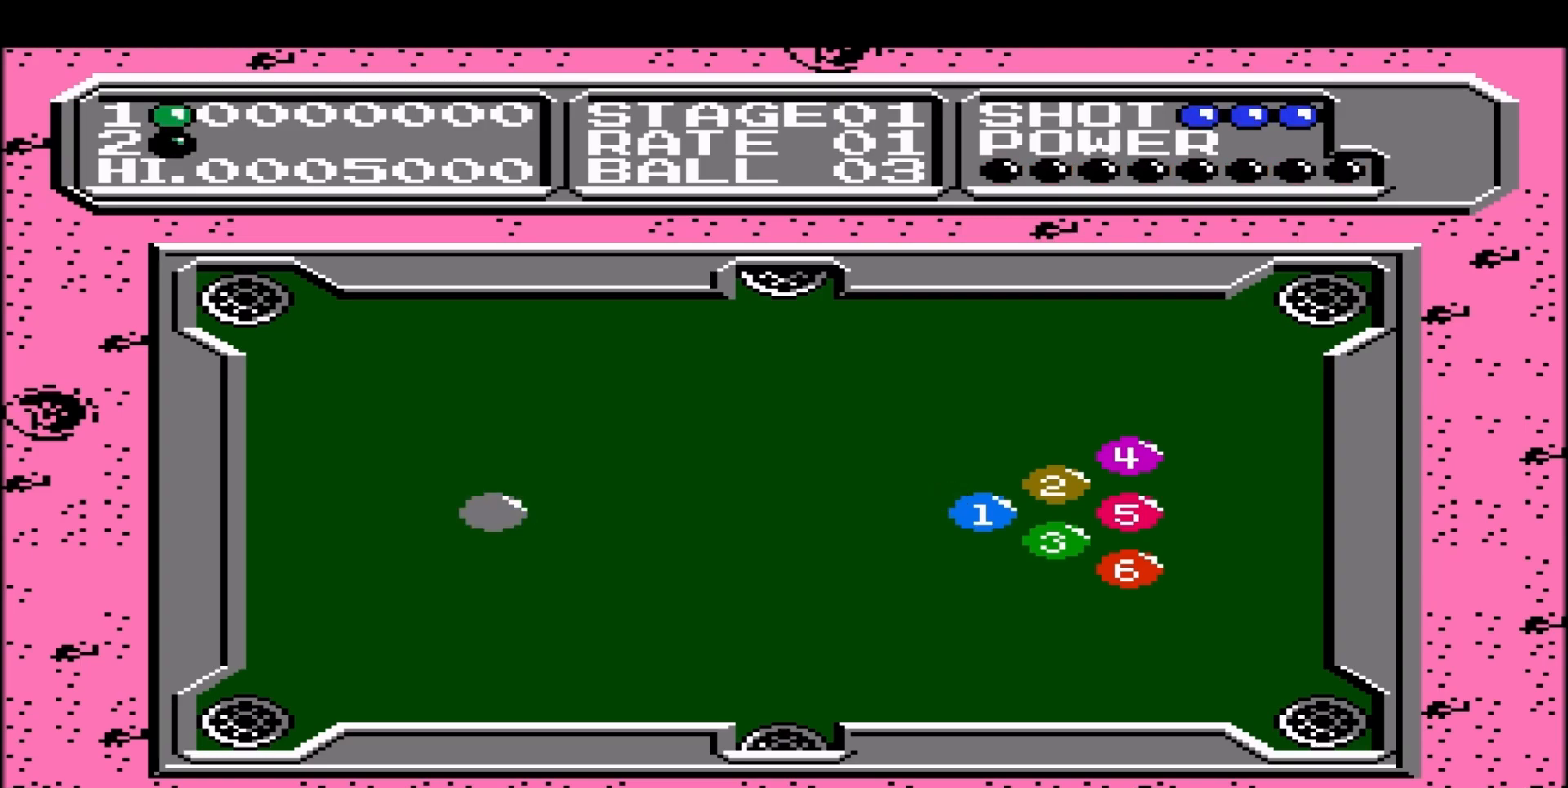
{"buttons": ["B"], "events": [[250, "B", "down"]]}
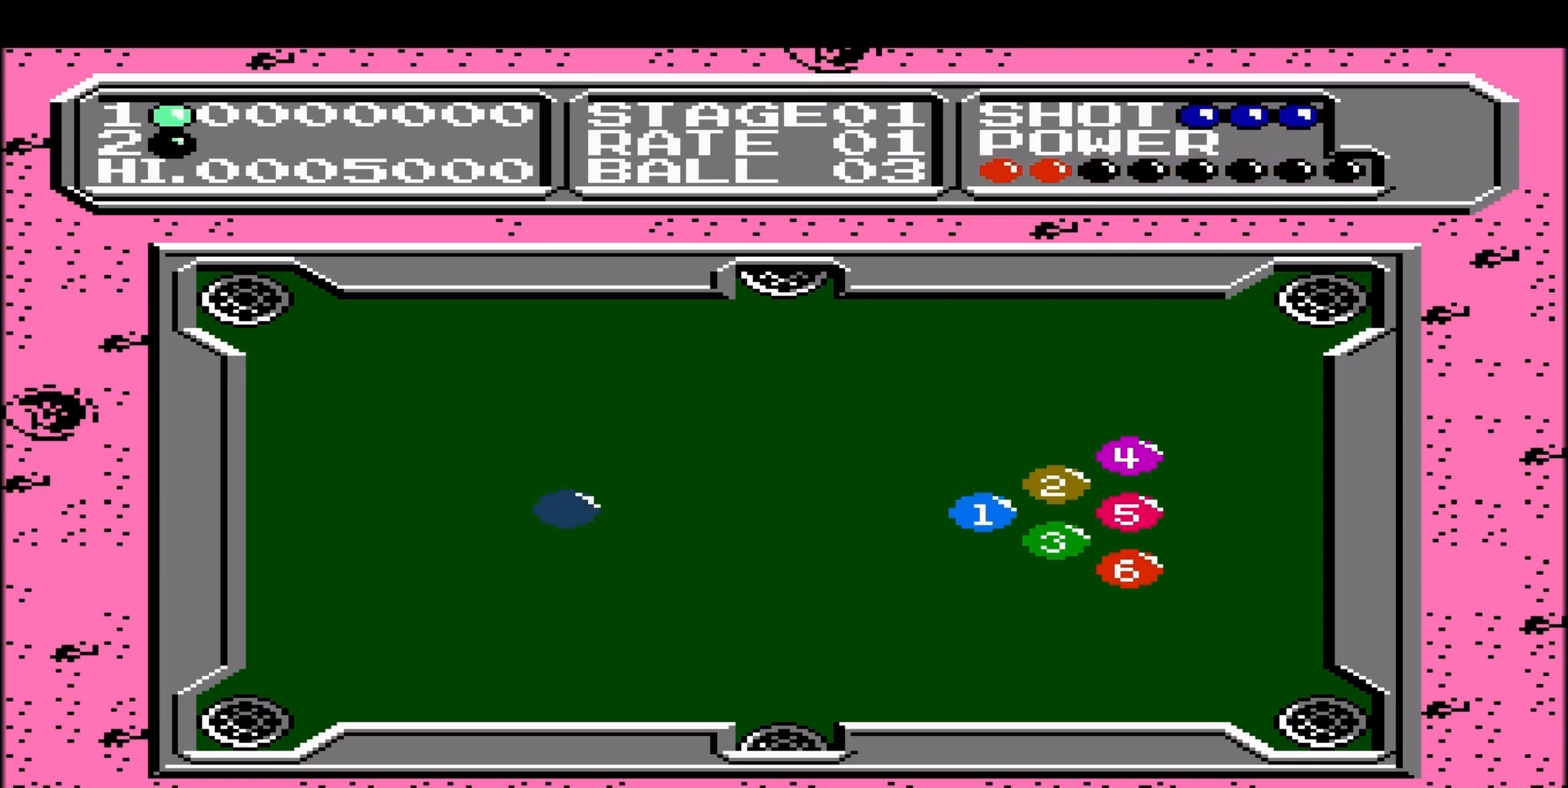
{"buttons": [], "events": [[100, "B", "up"]]}